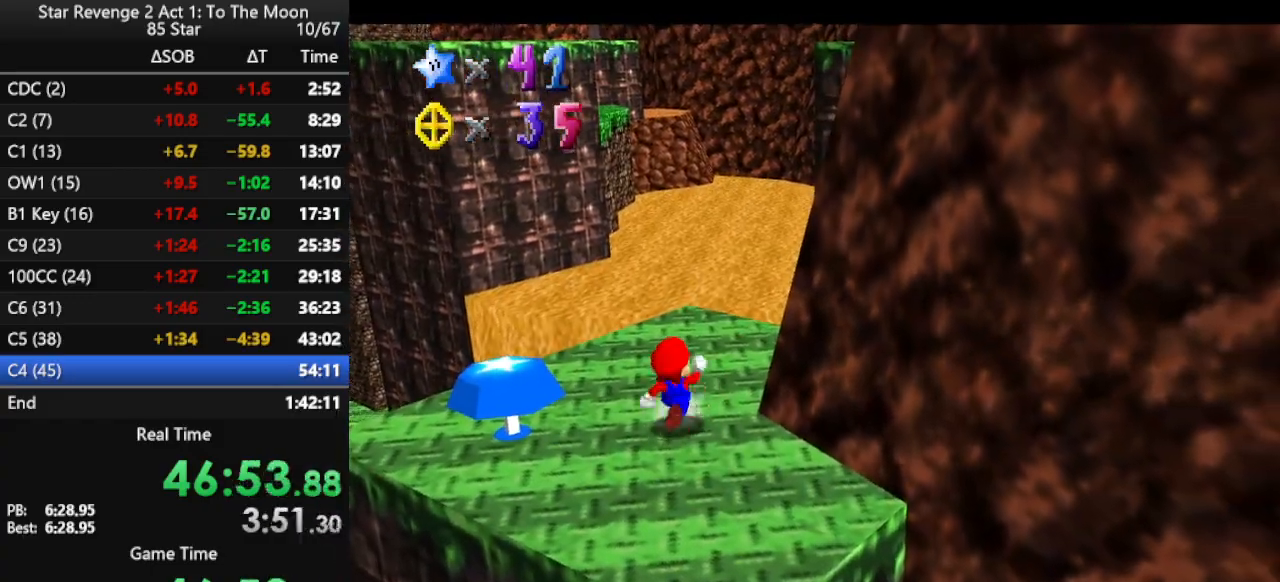
Gameplay with a controller (Nintendo layout); each line is a JSON object with the inputs held at the frame after it. "events" lists button and stick changes between this image and that frame as [ms after this image, input, new state], when the widget could be followed in between. Not read: L3 R3.
{"buttons": [], "left_stick": "up", "events": []}
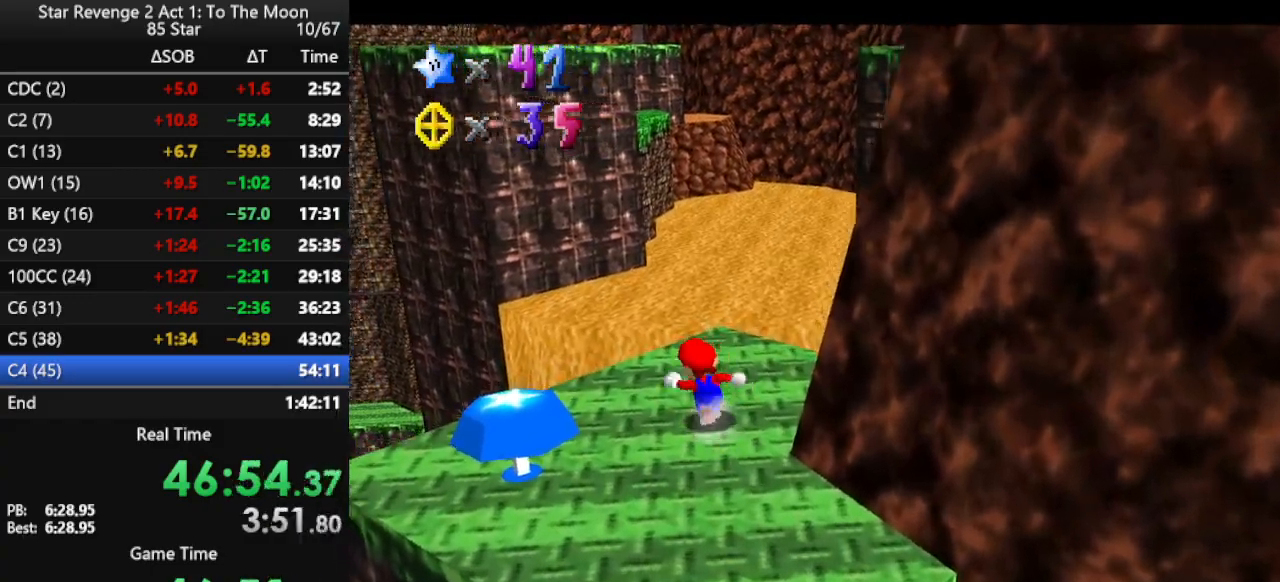
{"buttons": [], "left_stick": "up-left", "events": [[33, "Z", "down"], [33, "left_stick", "up-left"], [100, "A", "down"], [333, "Z", "up"], [367, "A", "up"]]}
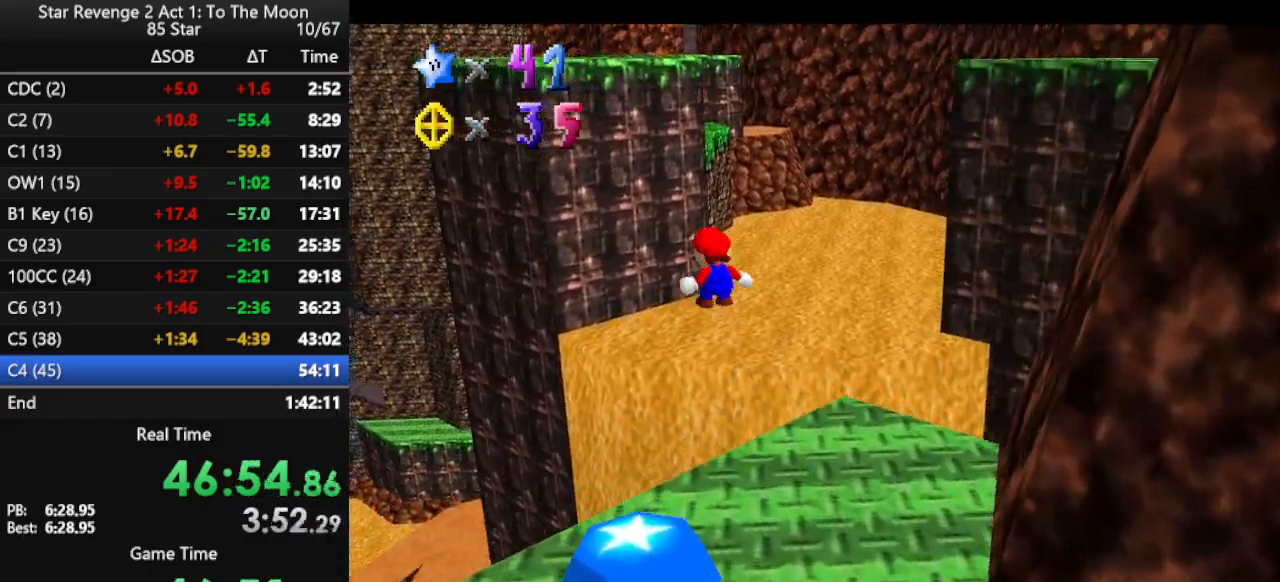
{"buttons": [], "left_stick": "up-left", "events": []}
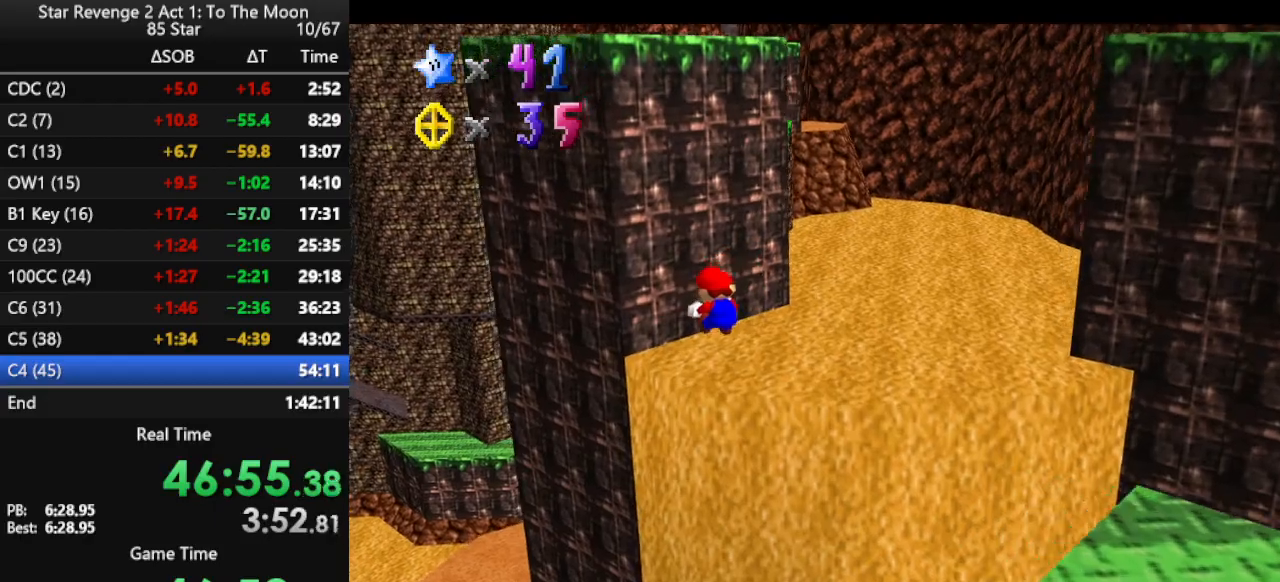
{"buttons": [], "left_stick": "up-left", "events": []}
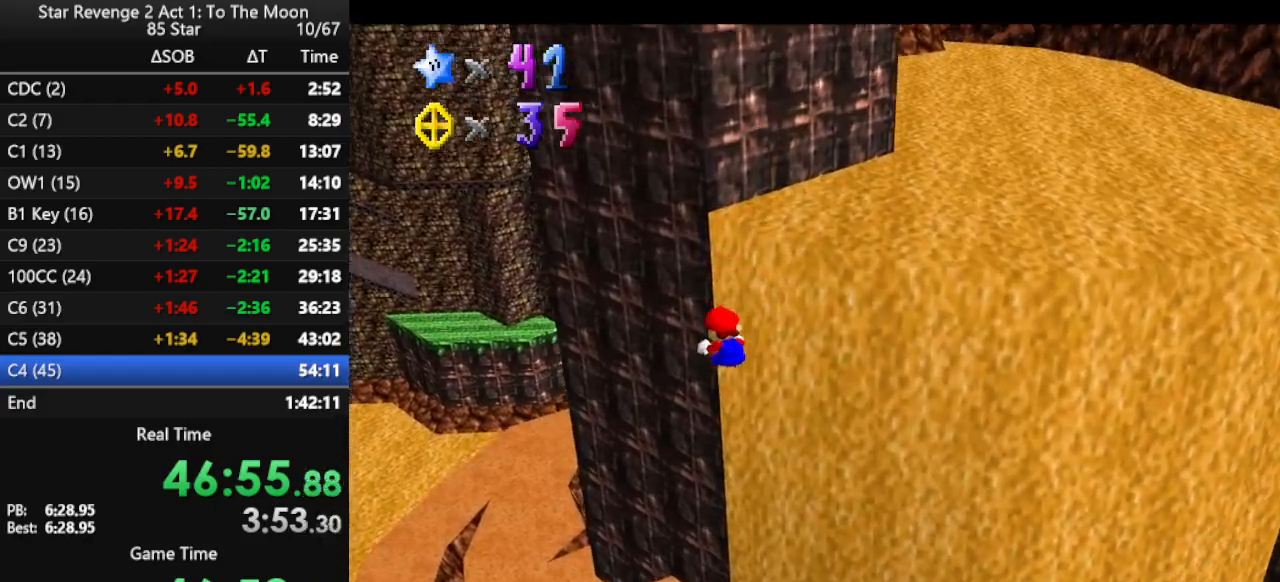
{"buttons": [], "left_stick": "up-left", "events": []}
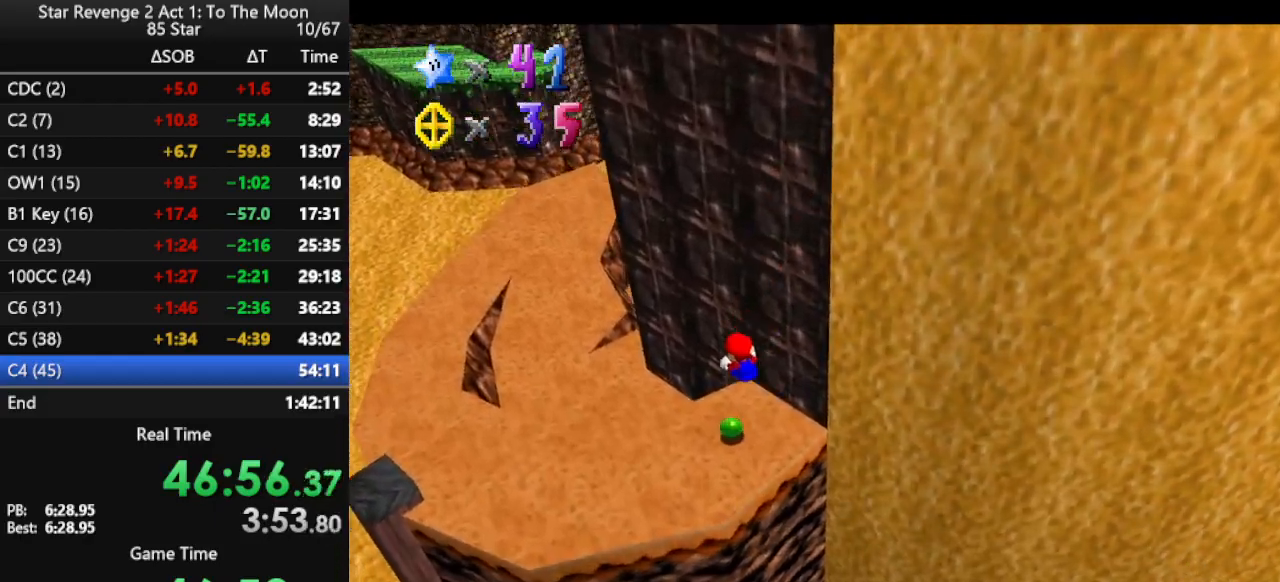
{"buttons": [], "left_stick": "up-left", "events": [[333, "C_LEFT", "down"], [433, "C_LEFT", "up"]]}
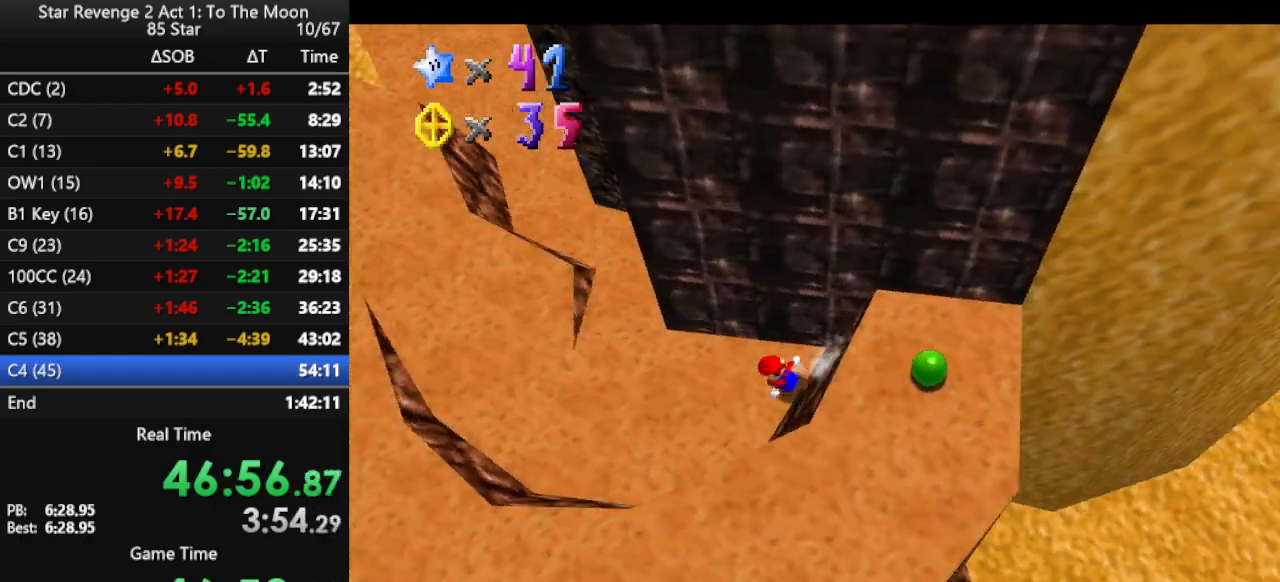
{"buttons": [], "left_stick": "up", "events": [[67, "A", "down"], [167, "A", "up"], [433, "left_stick", "up"]]}
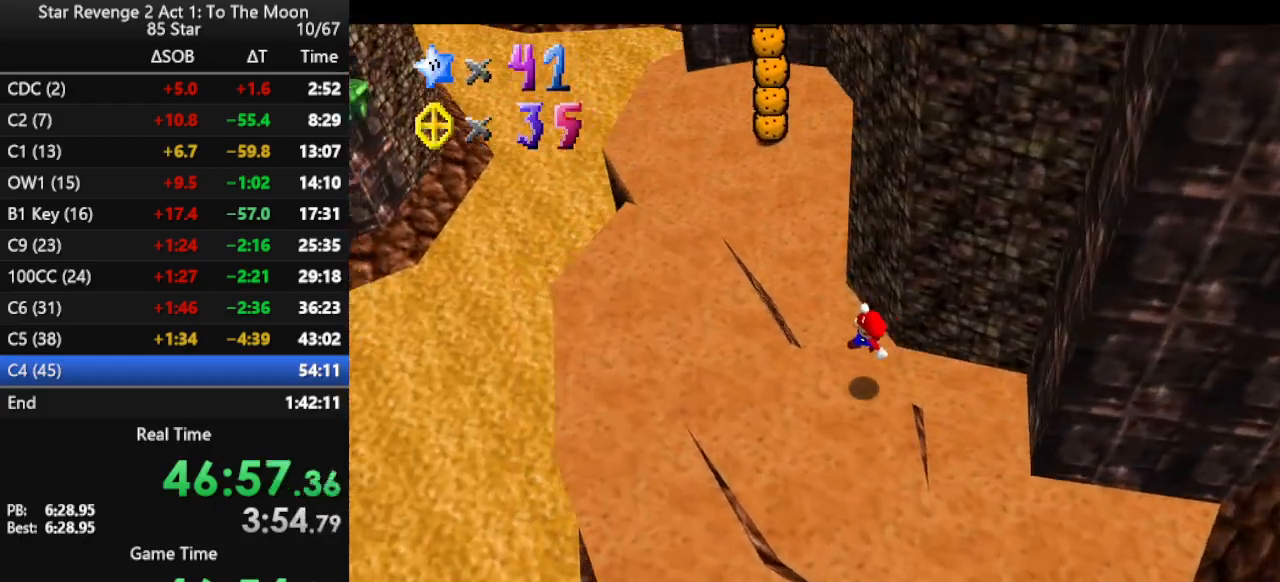
{"buttons": [], "left_stick": "up", "events": [[100, "left_stick", "up-left"], [300, "left_stick", "up"]]}
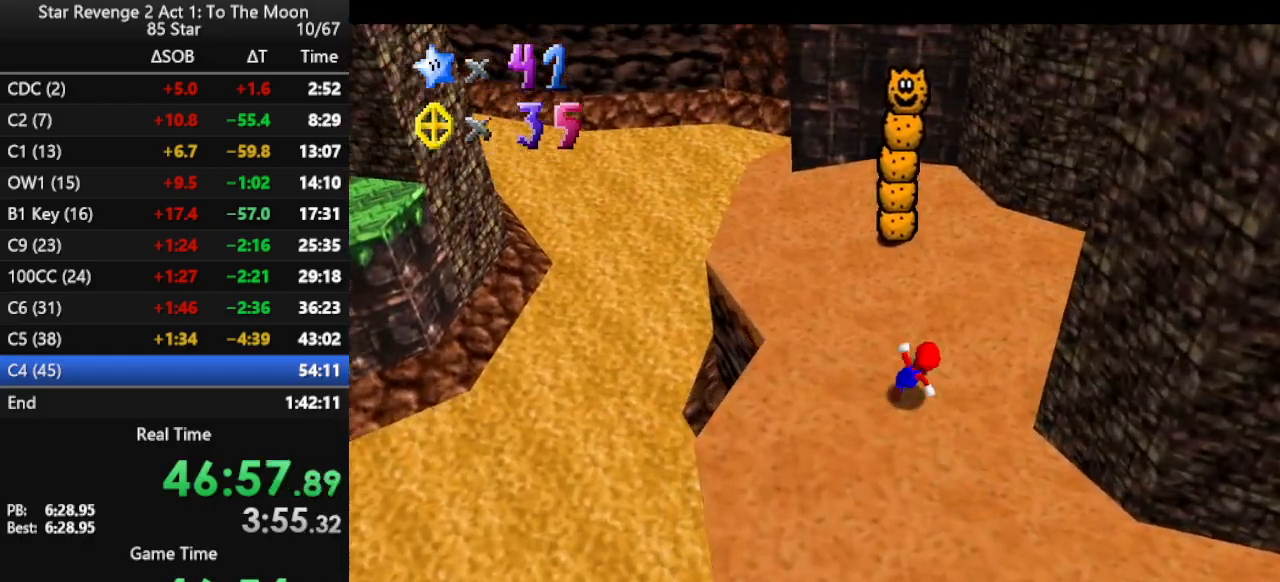
{"buttons": ["A"], "left_stick": "up-left", "events": [[267, "left_stick", "up-left"], [500, "A", "down"]]}
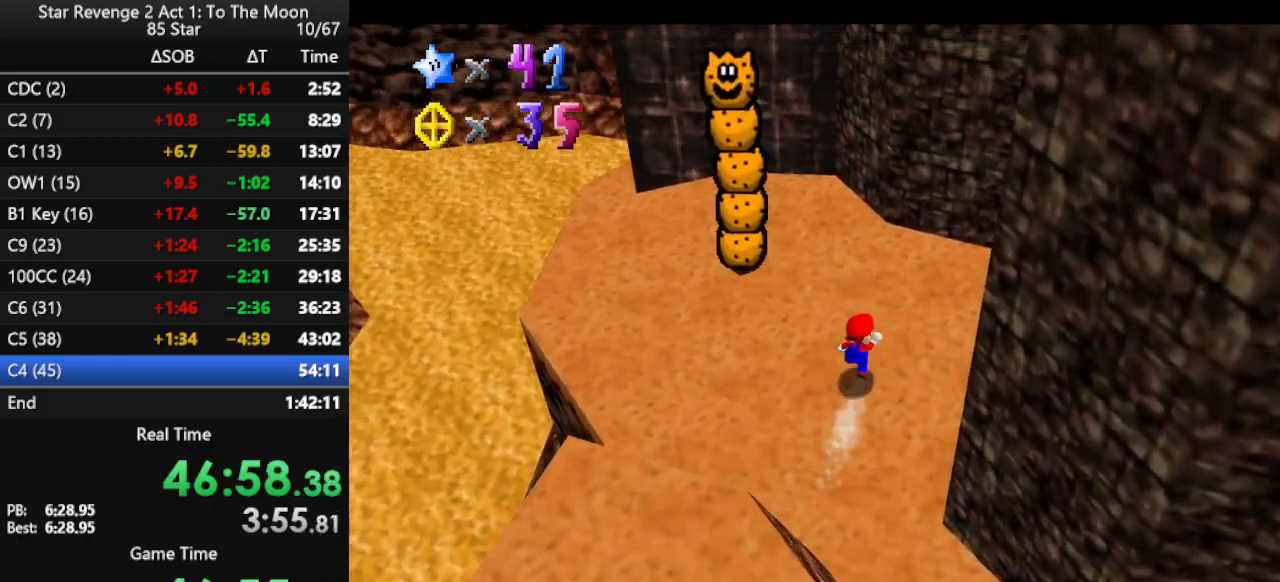
{"buttons": [], "left_stick": "up-left", "events": [[67, "A", "up"], [67, "left_stick", "left"], [467, "left_stick", "up-left"]]}
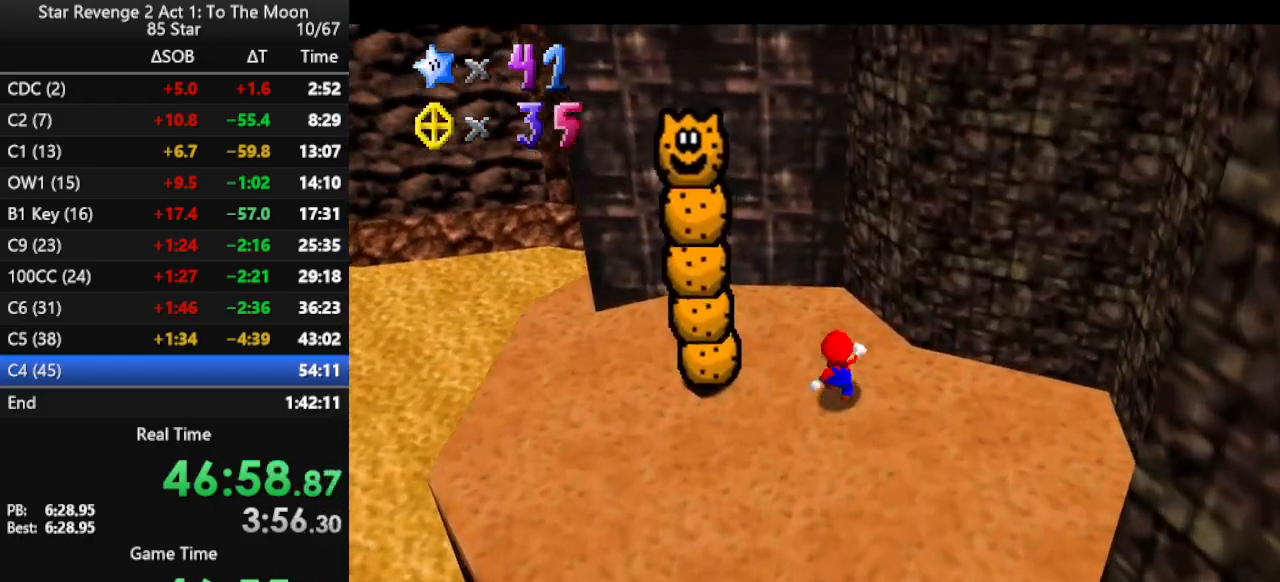
{"buttons": ["A"], "left_stick": "left", "events": [[267, "left_stick", "left"], [400, "A", "down"]]}
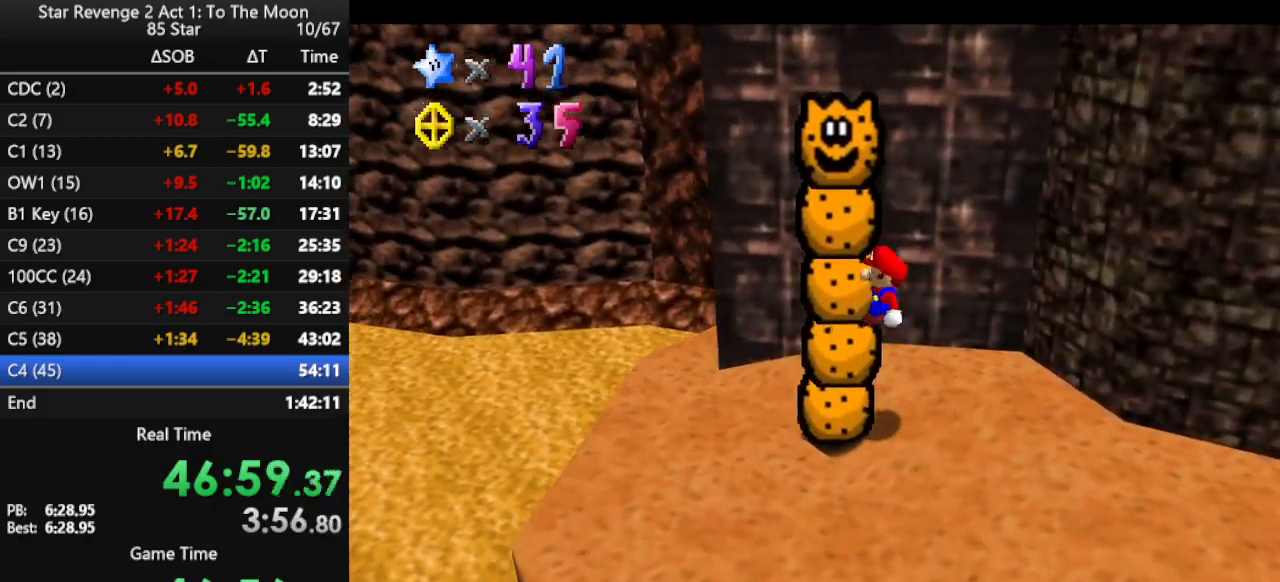
{"buttons": ["C_LEFT"], "left_stick": "center", "events": [[33, "A", "up"], [33, "Z", "down"], [167, "Z", "up"], [233, "C_LEFT", "down"], [267, "left_stick", "down-left"], [333, "C_LEFT", "up"], [400, "C_LEFT", "down"], [467, "left_stick", "center"]]}
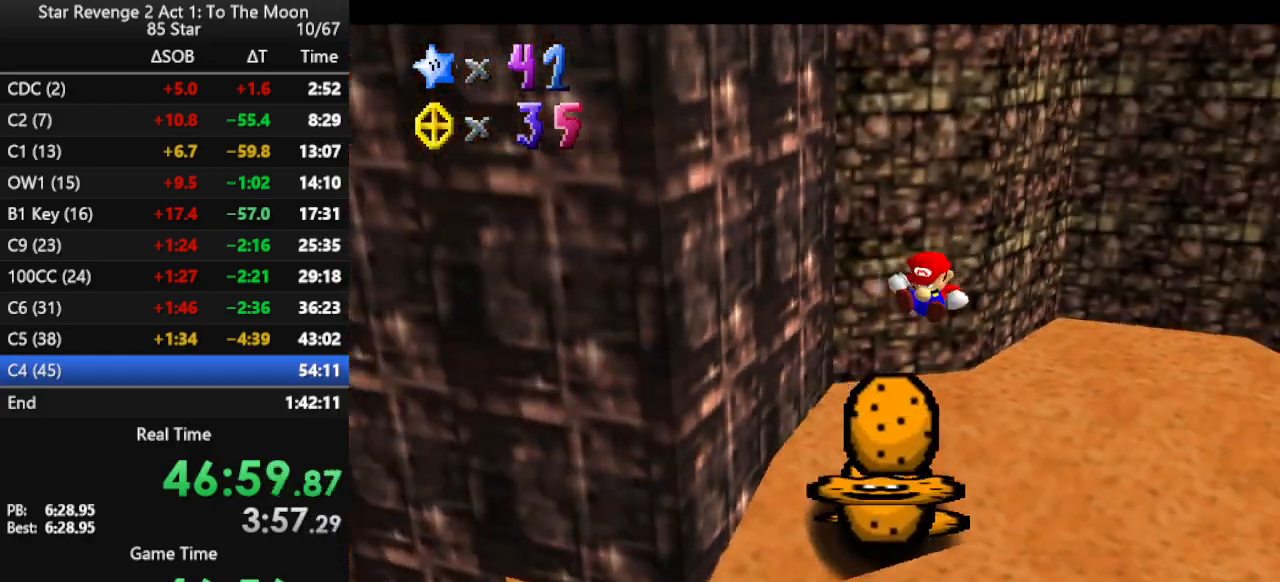
{"buttons": [], "left_stick": "center", "events": [[33, "C_LEFT", "up"]]}
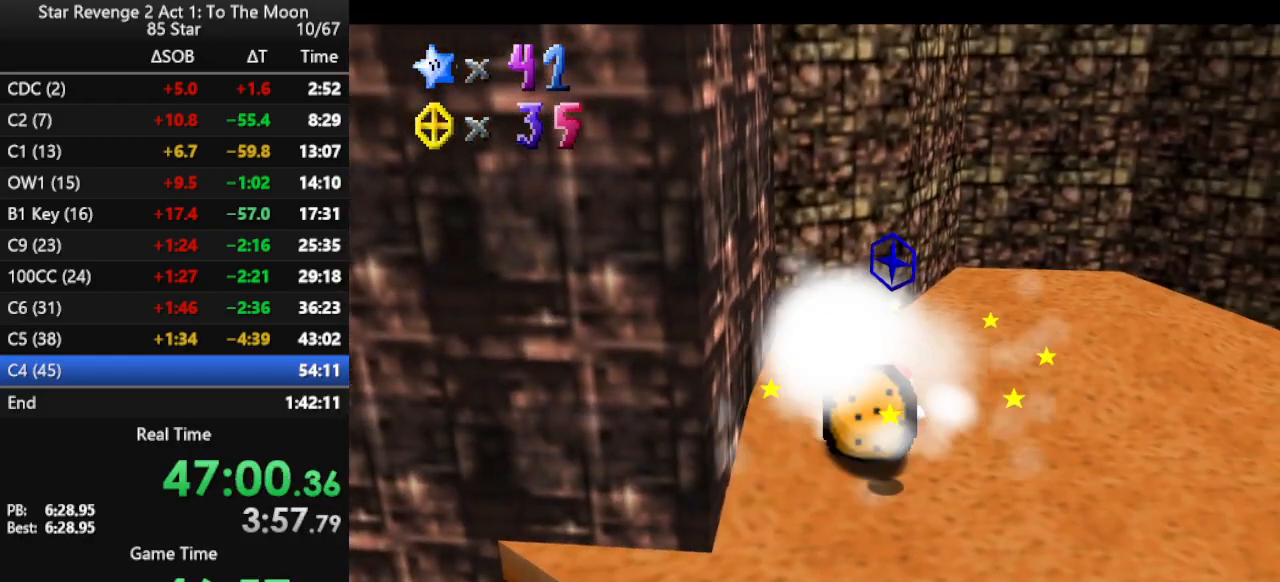
{"buttons": [], "left_stick": "down", "events": [[200, "left_stick", "down"]]}
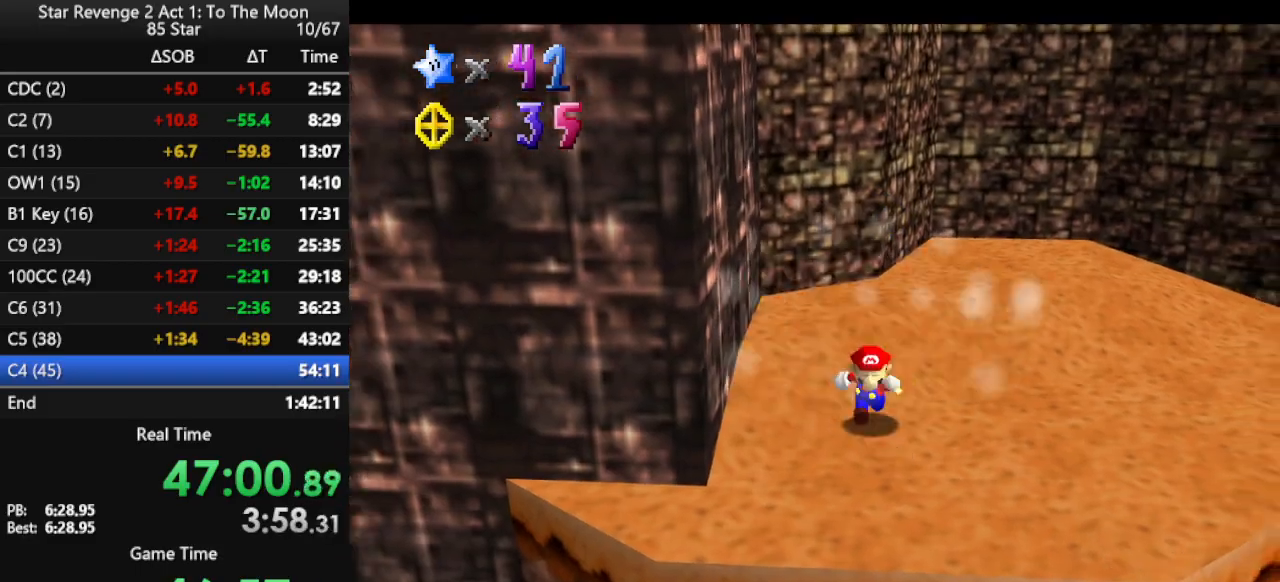
{"buttons": [], "left_stick": "up", "events": [[133, "C_LEFT", "down"], [133, "left_stick", "right"], [267, "C_LEFT", "up"], [267, "left_stick", "up-right"], [467, "left_stick", "up"]]}
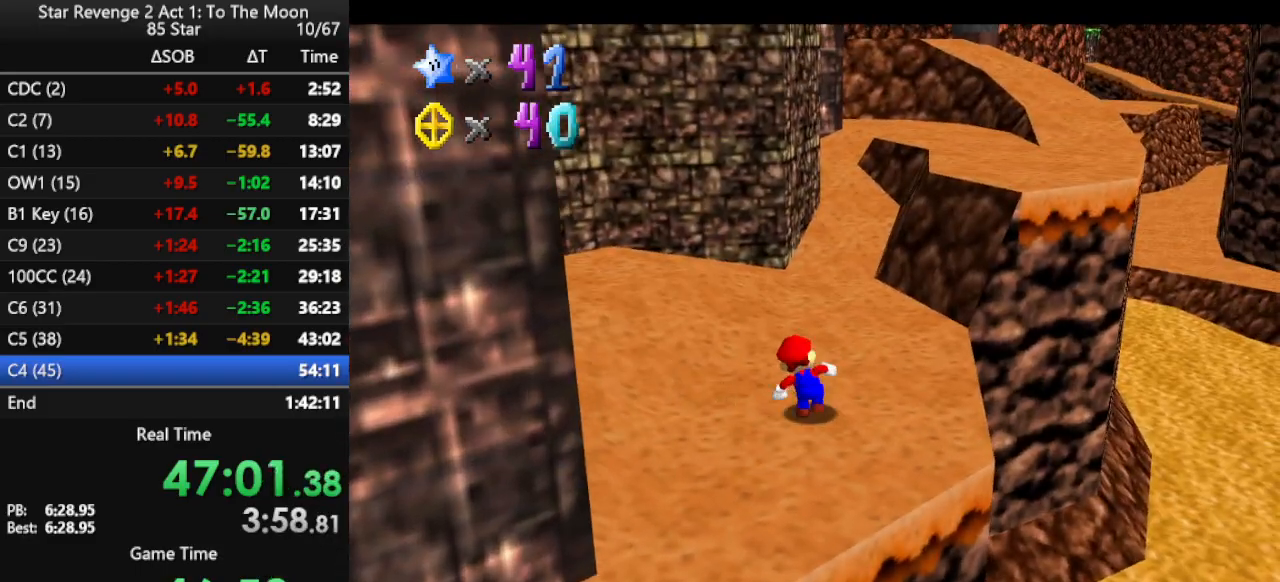
{"buttons": ["B"], "left_stick": "up", "events": [[100, "A", "down"], [200, "A", "up"], [267, "C_LEFT", "down"], [400, "C_LEFT", "up"], [500, "B", "down"]]}
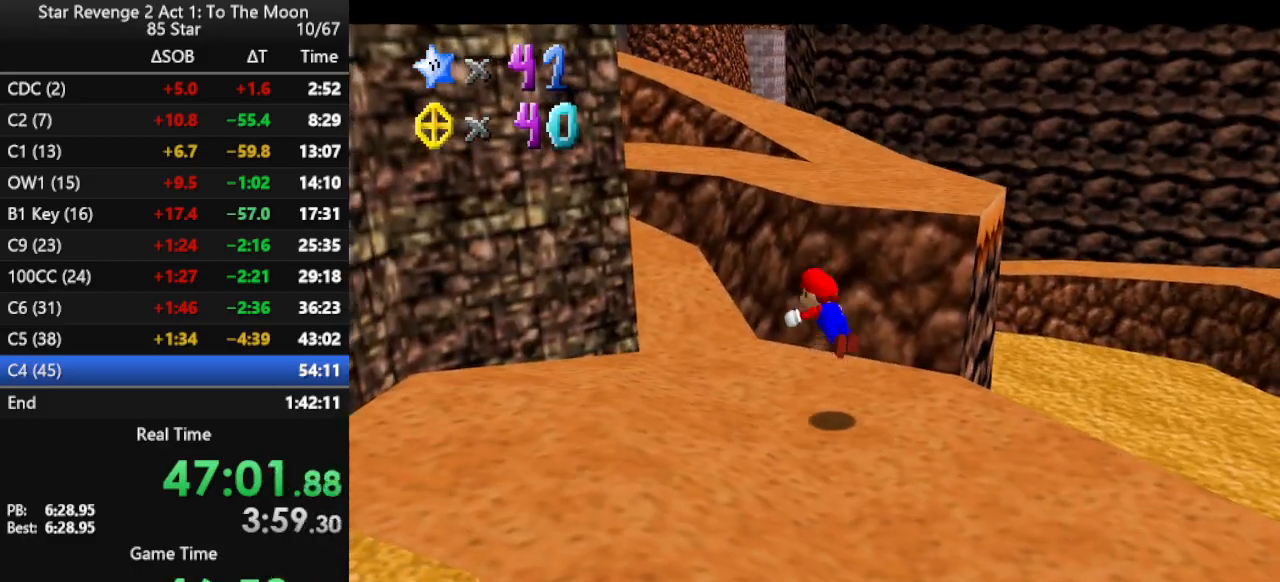
{"buttons": [], "left_stick": "up", "events": [[67, "B", "up"], [133, "B", "down"], [233, "B", "up"], [400, "C_LEFT", "down"], [500, "C_LEFT", "up"]]}
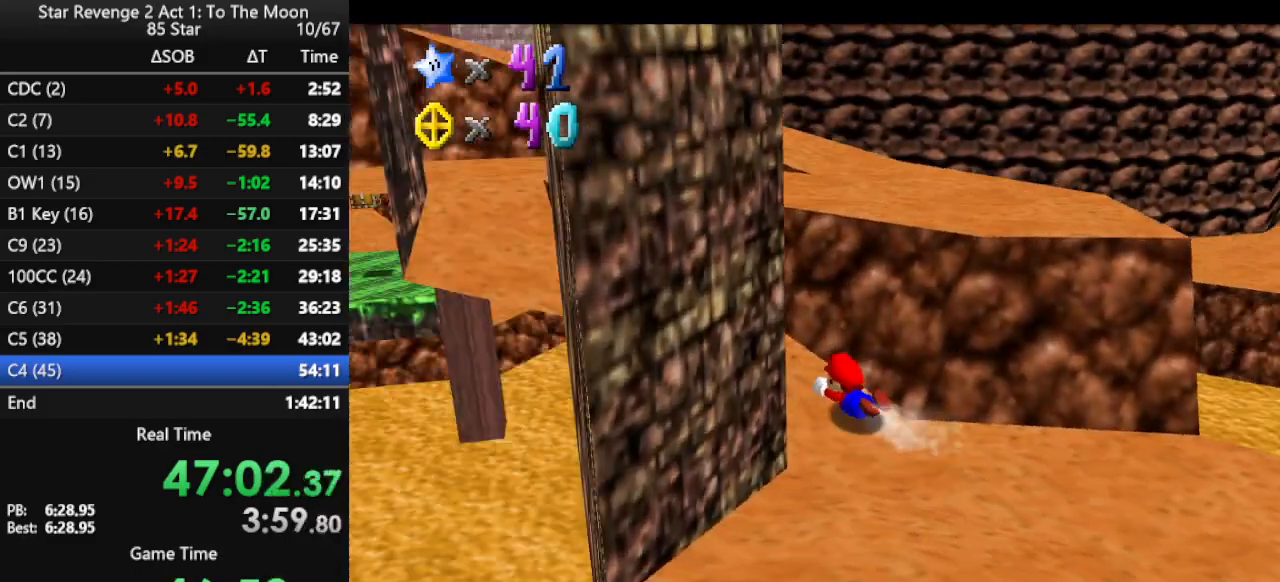
{"buttons": [], "left_stick": "up-left", "events": [[33, "A", "down"], [167, "left_stick", "up-left"], [267, "A", "up"]]}
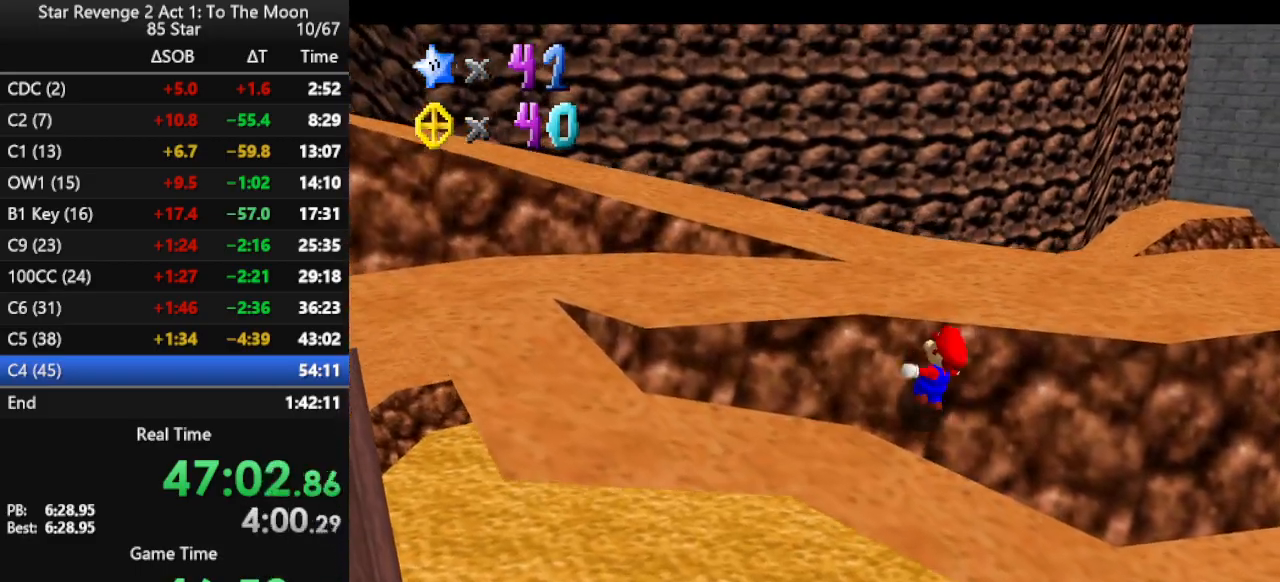
{"buttons": ["C_LEFT"], "left_stick": "up-right", "events": [[67, "left_stick", "up"], [233, "A", "down"], [333, "A", "up"], [367, "left_stick", "up-right"], [500, "C_LEFT", "down"]]}
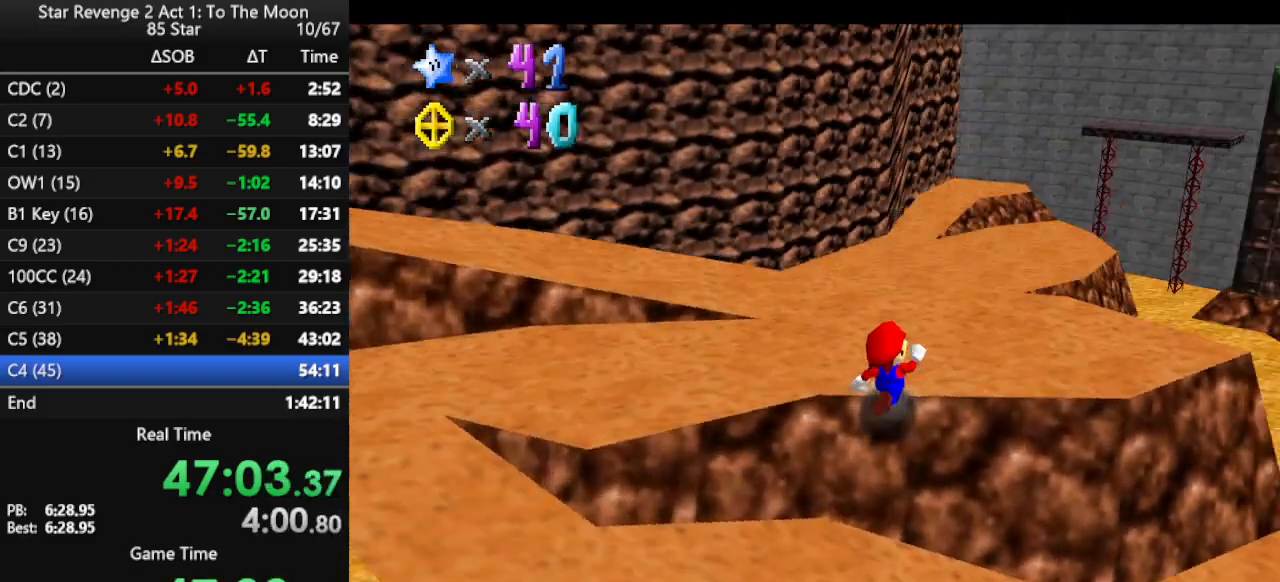
{"buttons": ["A"], "left_stick": "up-left", "events": [[67, "C_LEFT", "up"], [67, "left_stick", "up"], [167, "A", "down"], [300, "left_stick", "up-left"], [333, "A", "up"], [467, "A", "down"]]}
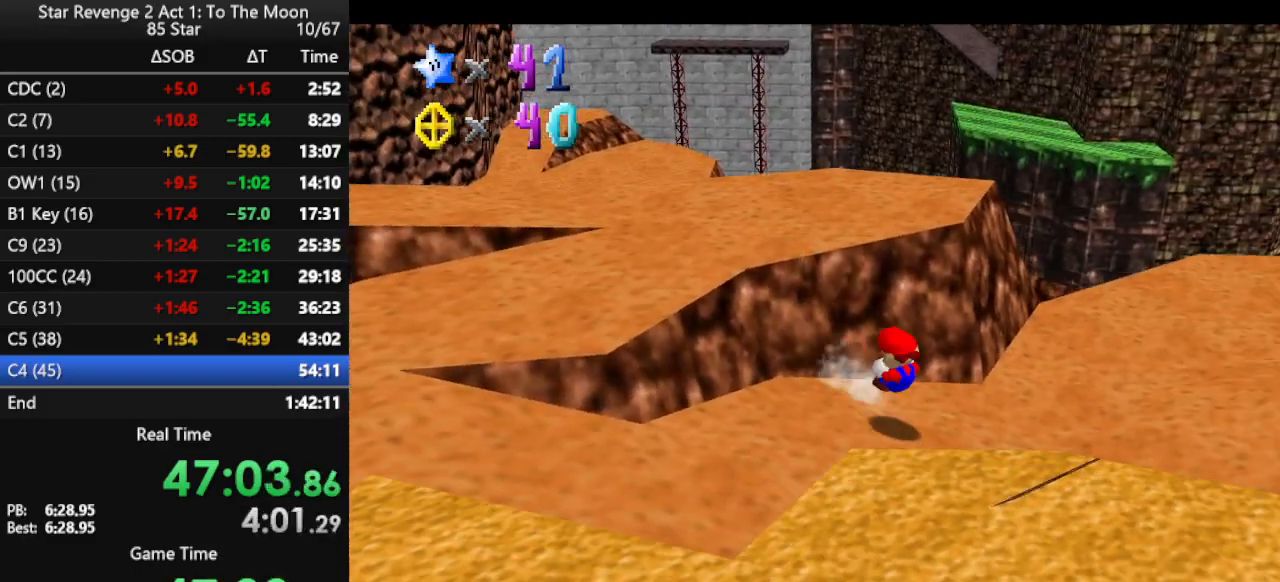
{"buttons": [], "left_stick": "up-left", "events": [[200, "A", "up"]]}
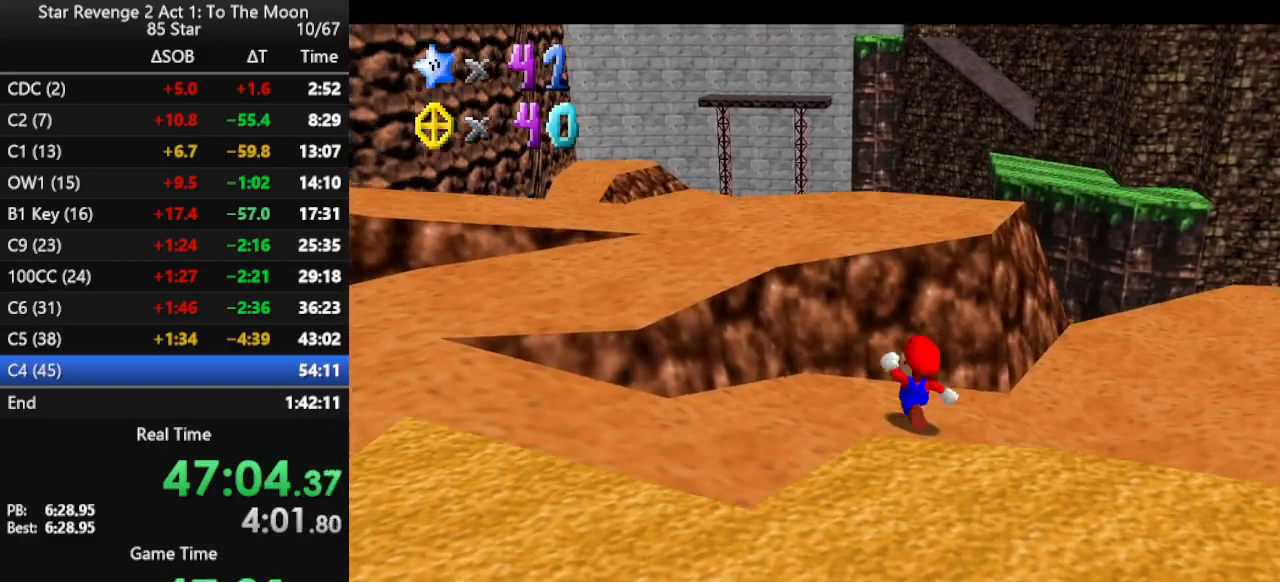
{"buttons": ["A", "B"], "left_stick": "up-left", "events": [[100, "A", "down"], [400, "B", "down"]]}
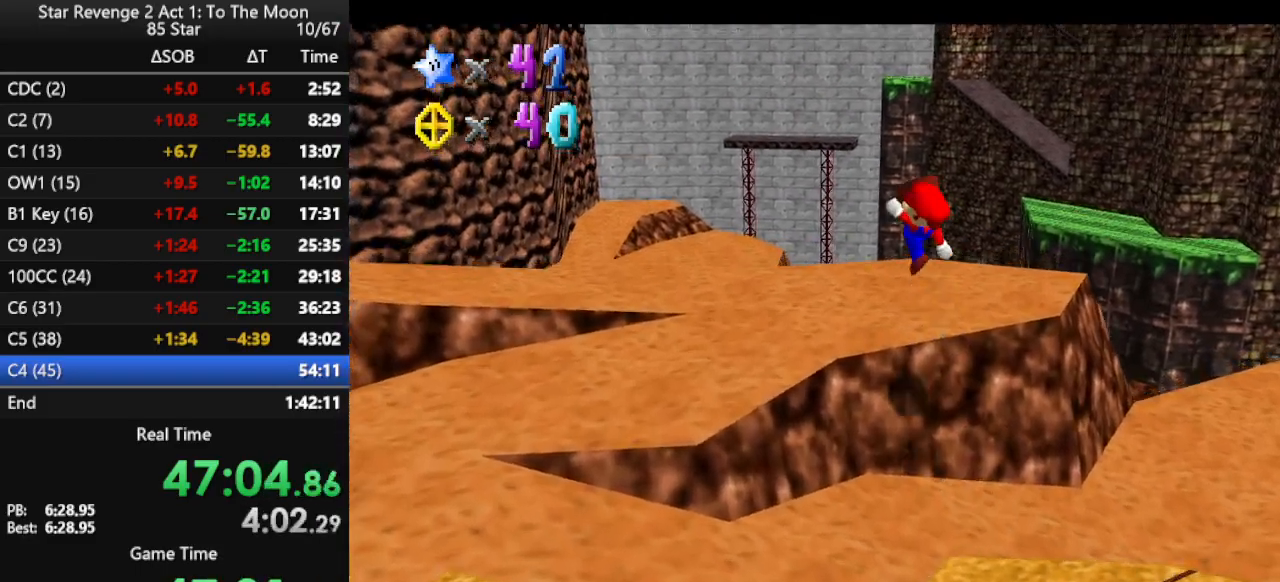
{"buttons": [], "left_stick": "up-left", "events": [[67, "A", "up"], [67, "B", "up"]]}
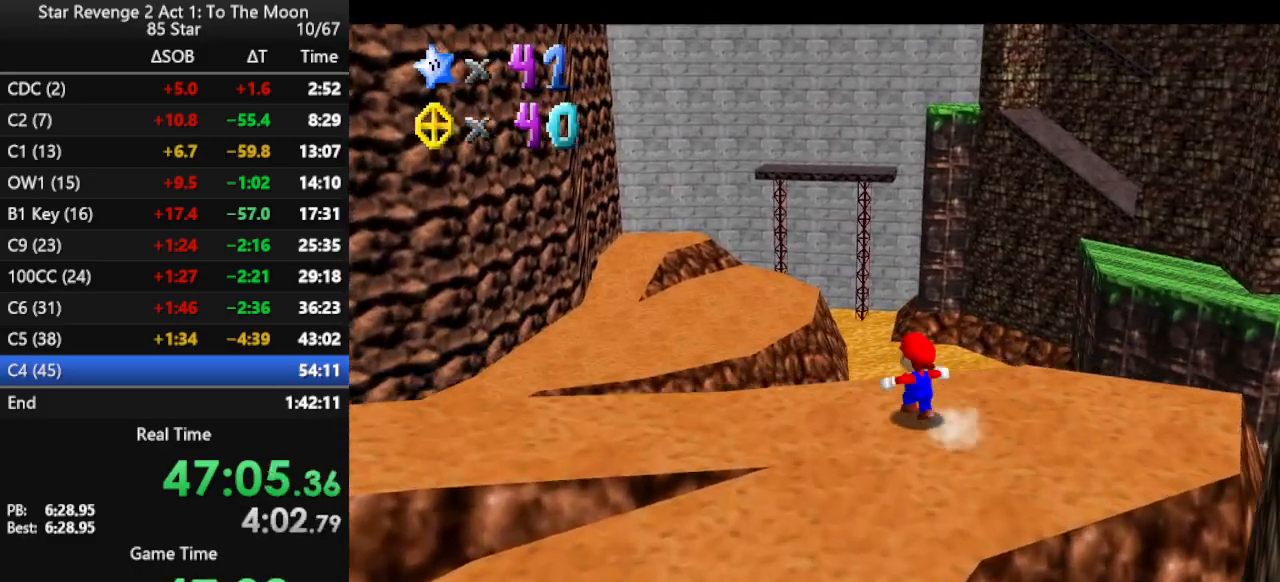
{"buttons": ["A"], "left_stick": "up-left", "events": [[33, "Z", "down"], [67, "A", "down"], [400, "Z", "up"]]}
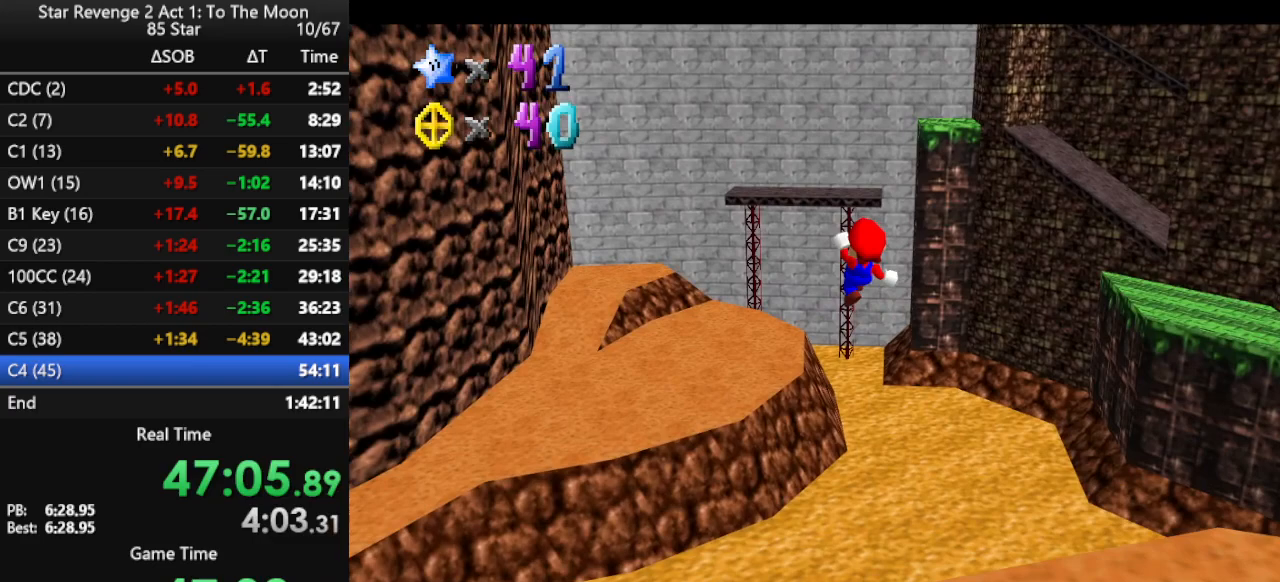
{"buttons": [], "left_stick": "up", "events": [[67, "A", "up"], [467, "left_stick", "up"]]}
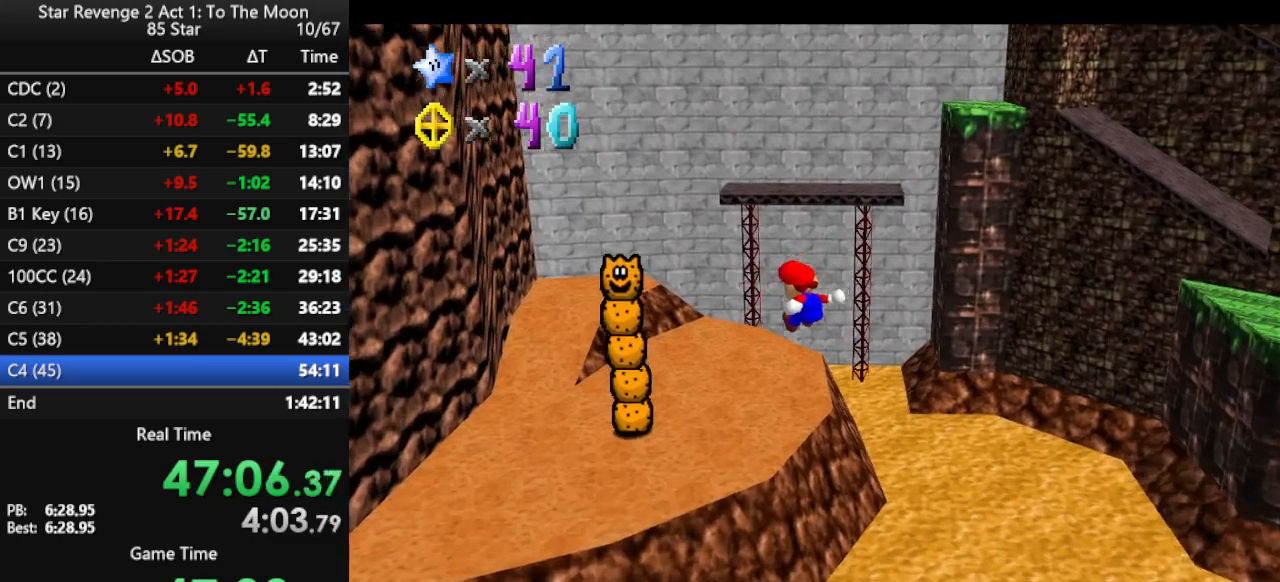
{"buttons": [], "left_stick": "center", "events": [[67, "C_RIGHT", "down"], [200, "C_RIGHT", "up"], [267, "left_stick", "up-right"], [467, "left_stick", "center"]]}
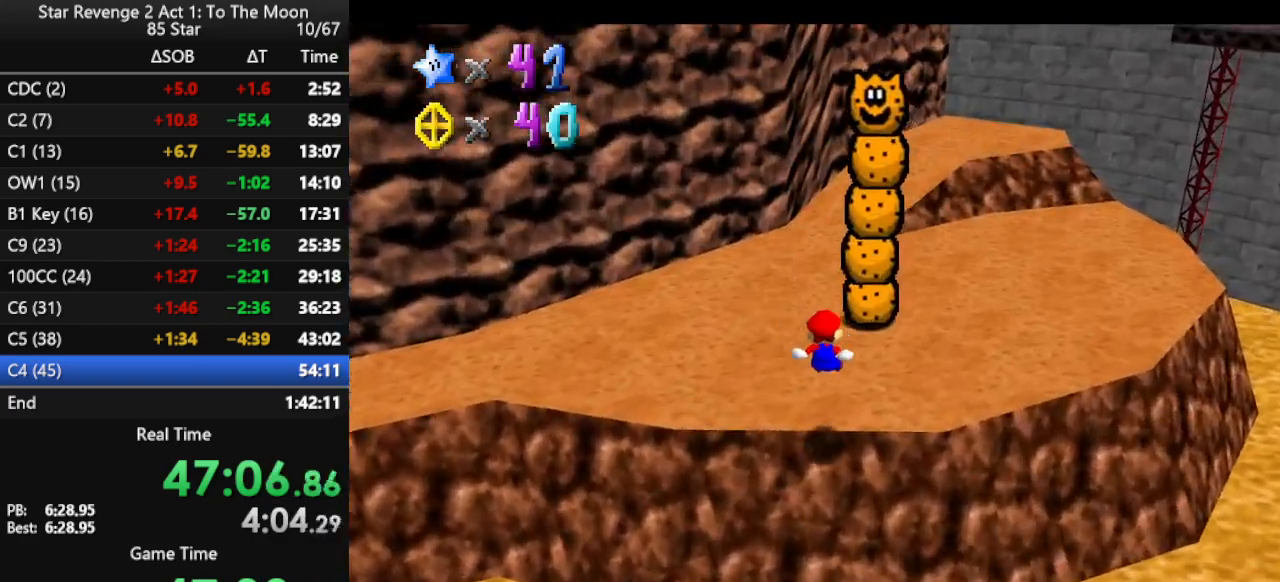
{"buttons": ["A", "Z"], "left_stick": "center", "events": [[267, "left_stick", "up"], [367, "A", "down"], [400, "Z", "down"], [433, "A", "up"], [467, "left_stick", "center"], [500, "A", "down"]]}
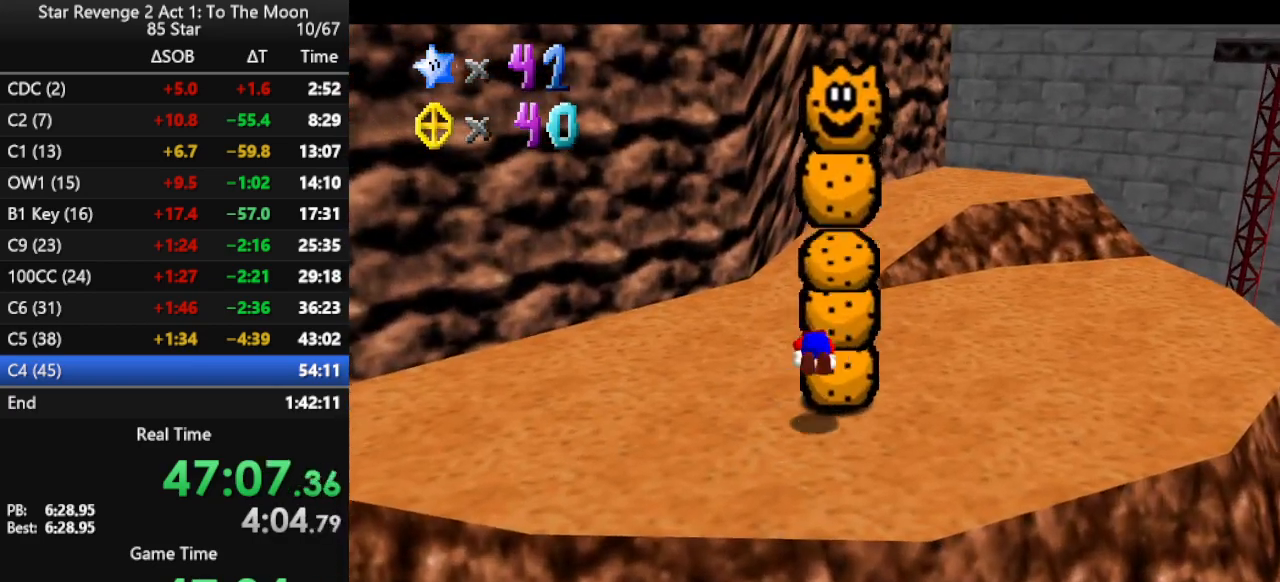
{"buttons": [], "left_stick": "center", "events": [[33, "A", "up"], [33, "Z", "up"], [367, "C_RIGHT", "down"], [467, "C_RIGHT", "up"]]}
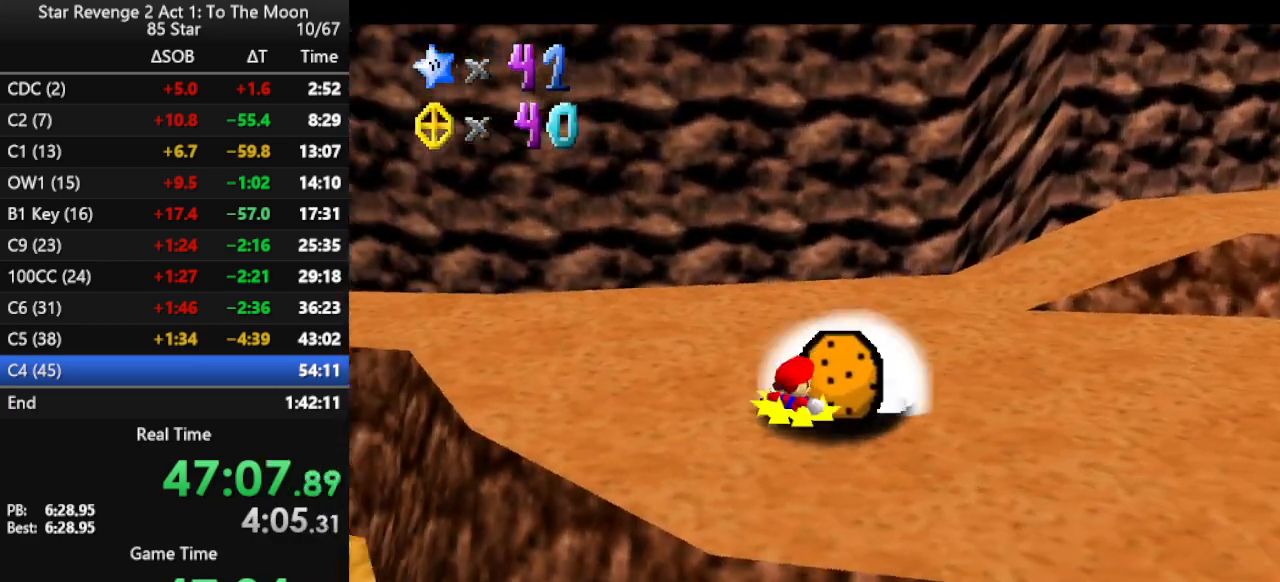
{"buttons": [], "left_stick": "down", "events": [[33, "C_RIGHT", "down"], [167, "C_RIGHT", "up"], [400, "left_stick", "down"]]}
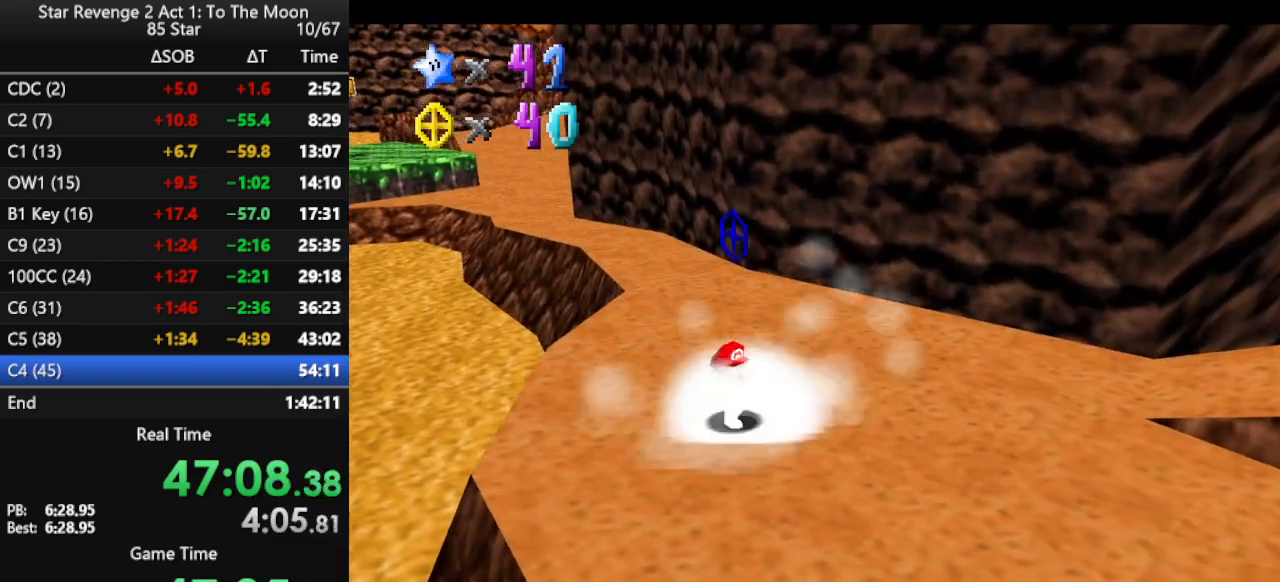
{"buttons": [], "left_stick": "up", "events": [[33, "left_stick", "center"], [367, "left_stick", "up"]]}